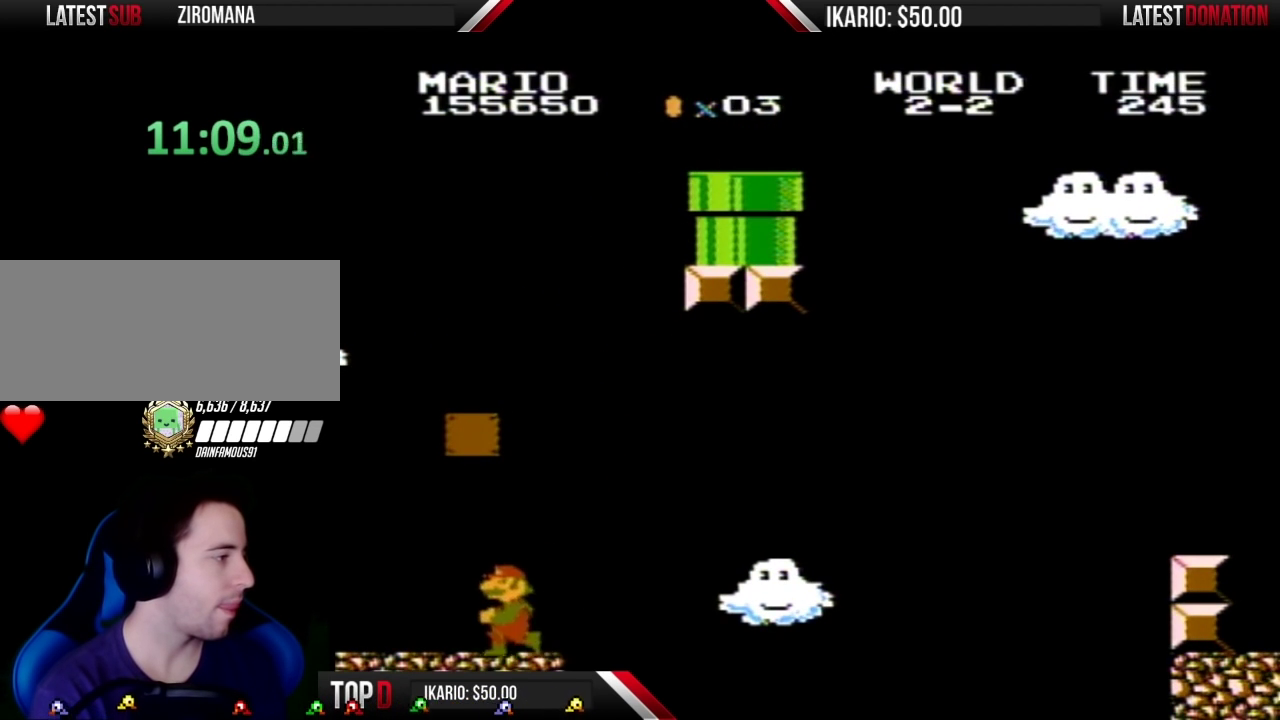
Gameplay with a controller (Nintendo layout); each line is a JSON object with the inputs held at the frame after it. "events" lists button and stick changes between this image and that frame as [ms after this image, input, new state], when the widget could be followed in between. Not read: L3 R3.
{"buttons": ["A", "B"], "events": [[350, "A", "down"], [383, "DPAD_LEFT", "up"]]}
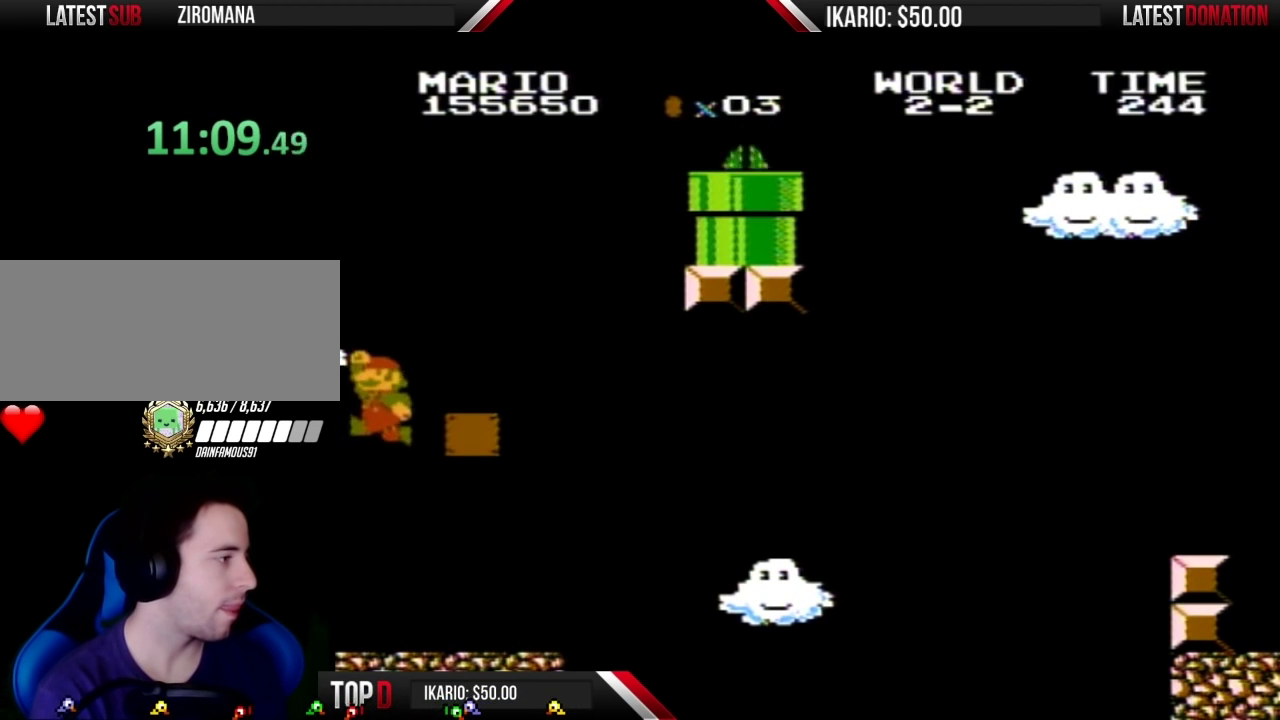
{"buttons": ["B", "DPAD_RIGHT"], "events": [[17, "DPAD_RIGHT", "down"], [350, "A", "up"]]}
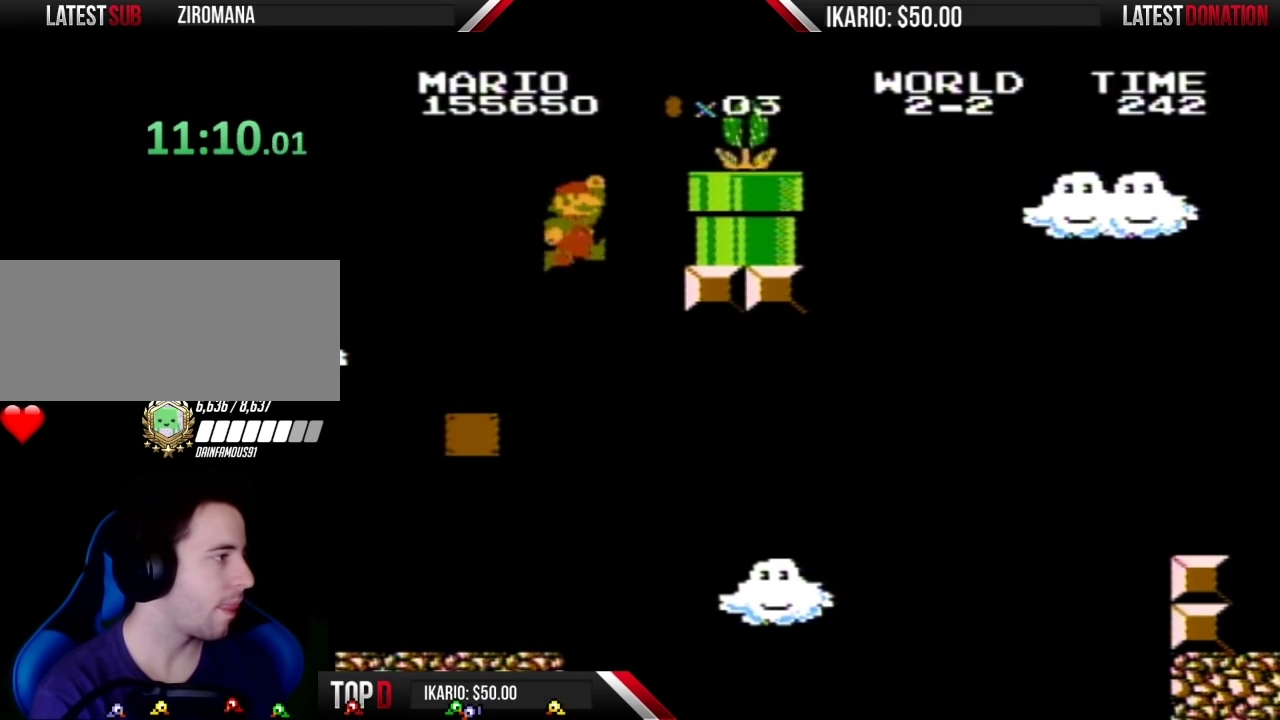
{"buttons": ["A", "B", "DPAD_RIGHT"], "events": [[17, "A", "down"], [133, "DPAD_RIGHT", "up"], [167, "DPAD_LEFT", "down"], [317, "DPAD_LEFT", "up"], [317, "DPAD_RIGHT", "down"]]}
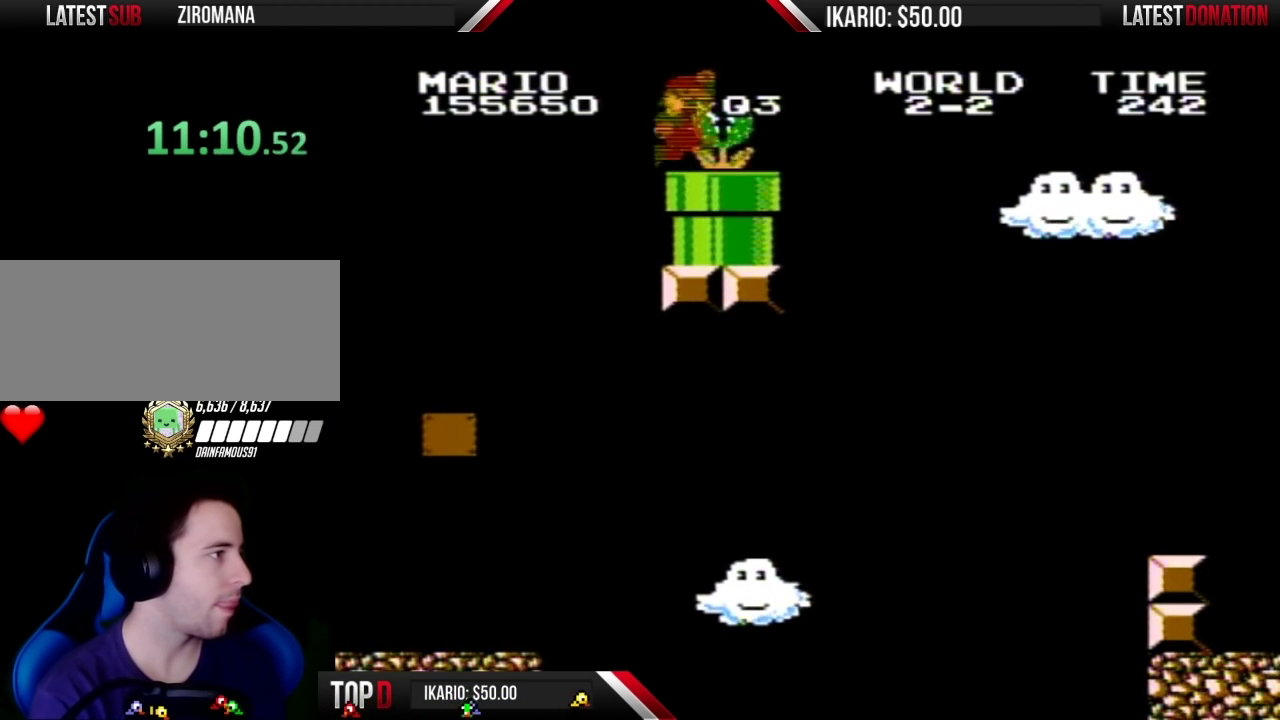
{"buttons": ["B", "DPAD_RIGHT"], "events": [[50, "A", "up"]]}
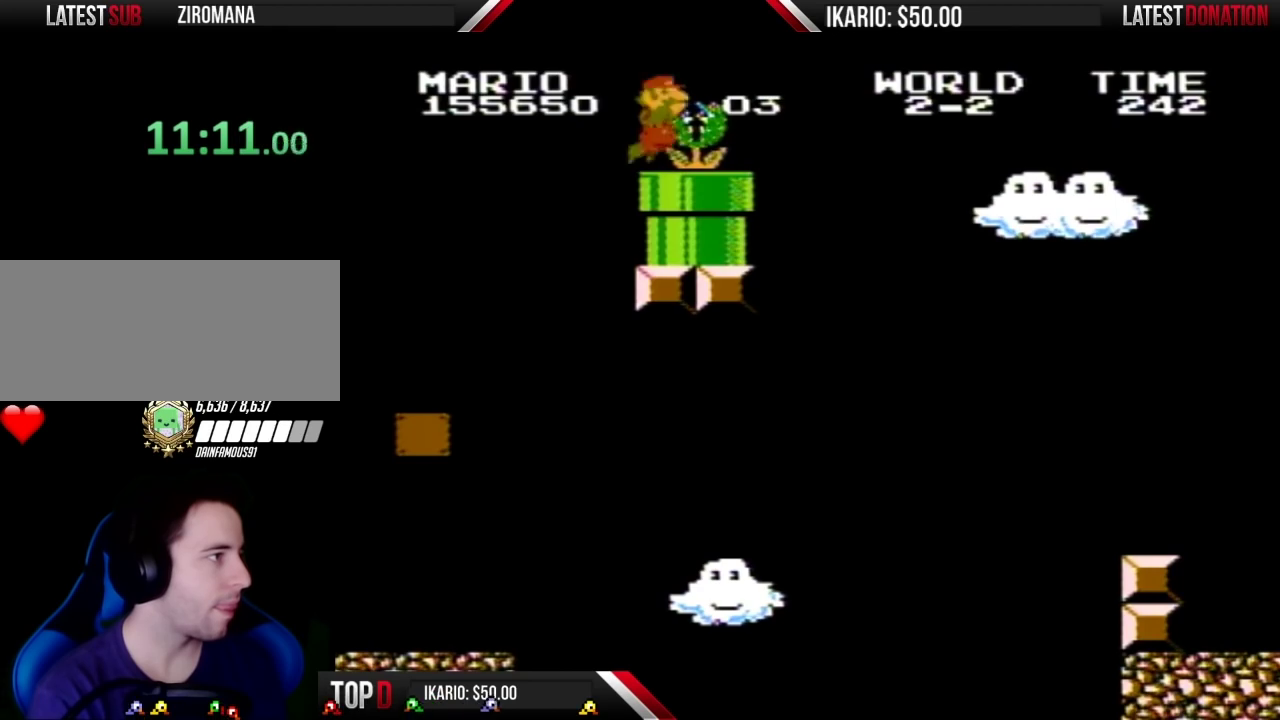
{"buttons": ["A", "B", "DPAD_RIGHT"], "events": [[450, "A", "down"]]}
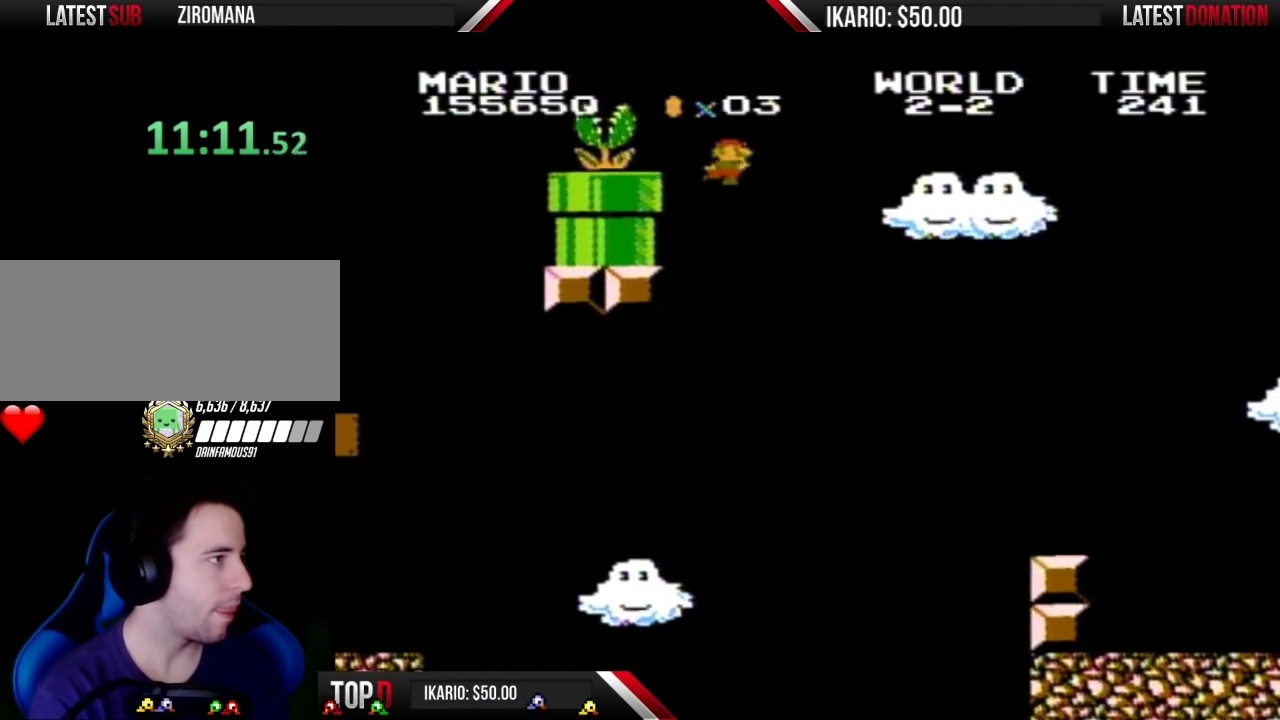
{"buttons": ["B", "DPAD_RIGHT"], "events": [[67, "A", "up"], [167, "A", "down"], [267, "A", "up"]]}
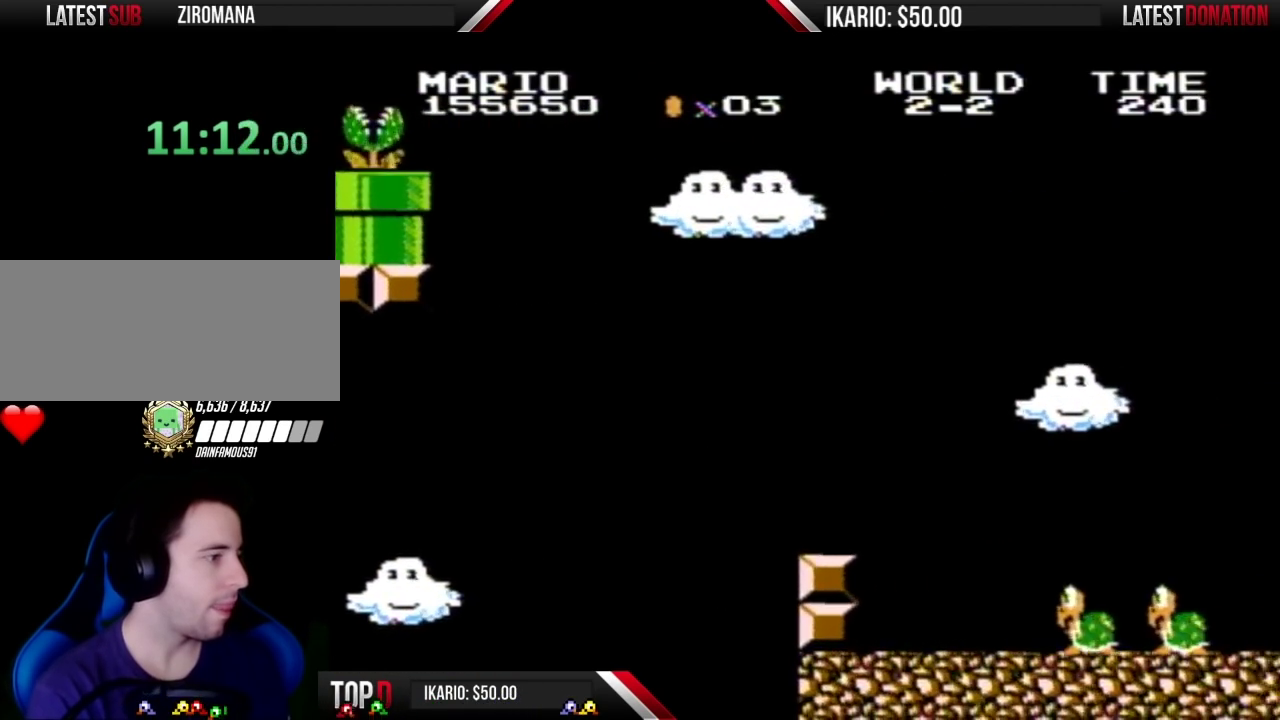
{"buttons": ["B"], "events": [[283, "A", "down"], [383, "DPAD_RIGHT", "up"], [417, "A", "up"]]}
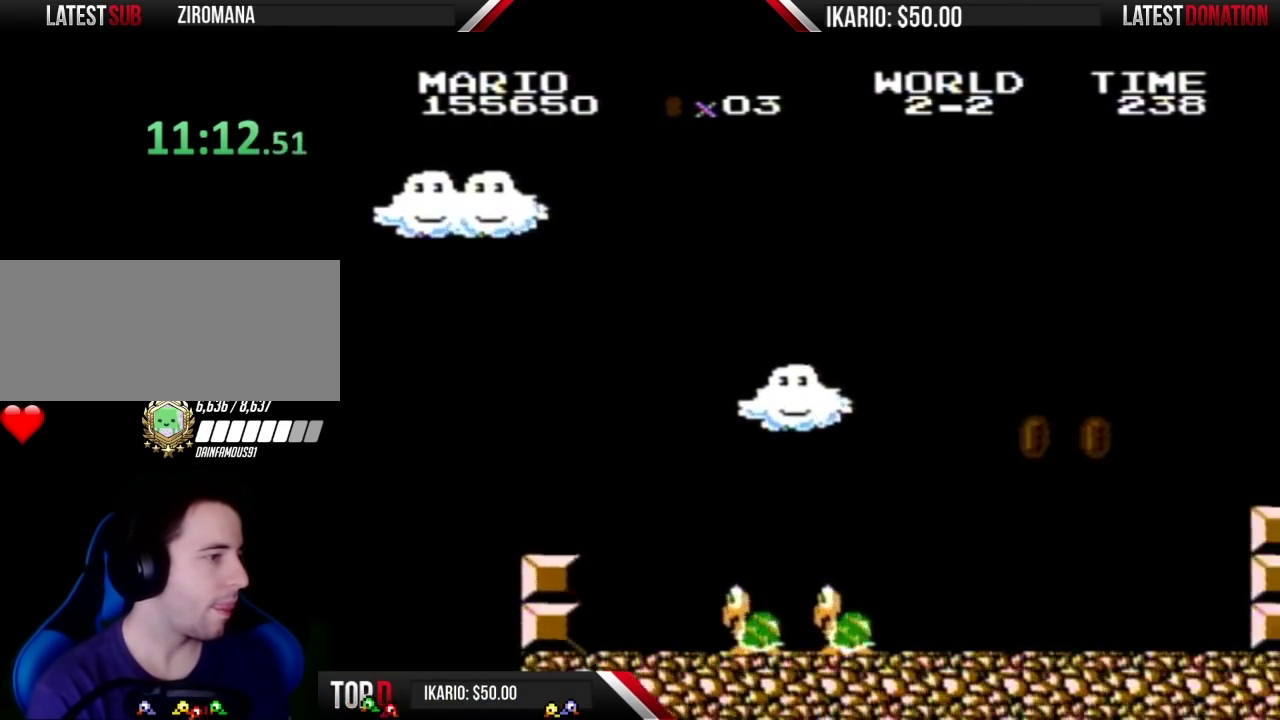
{"buttons": ["A", "B", "DPAD_RIGHT"], "events": [[67, "DPAD_LEFT", "down"], [233, "DPAD_LEFT", "up"], [483, "A", "down"], [483, "DPAD_RIGHT", "down"]]}
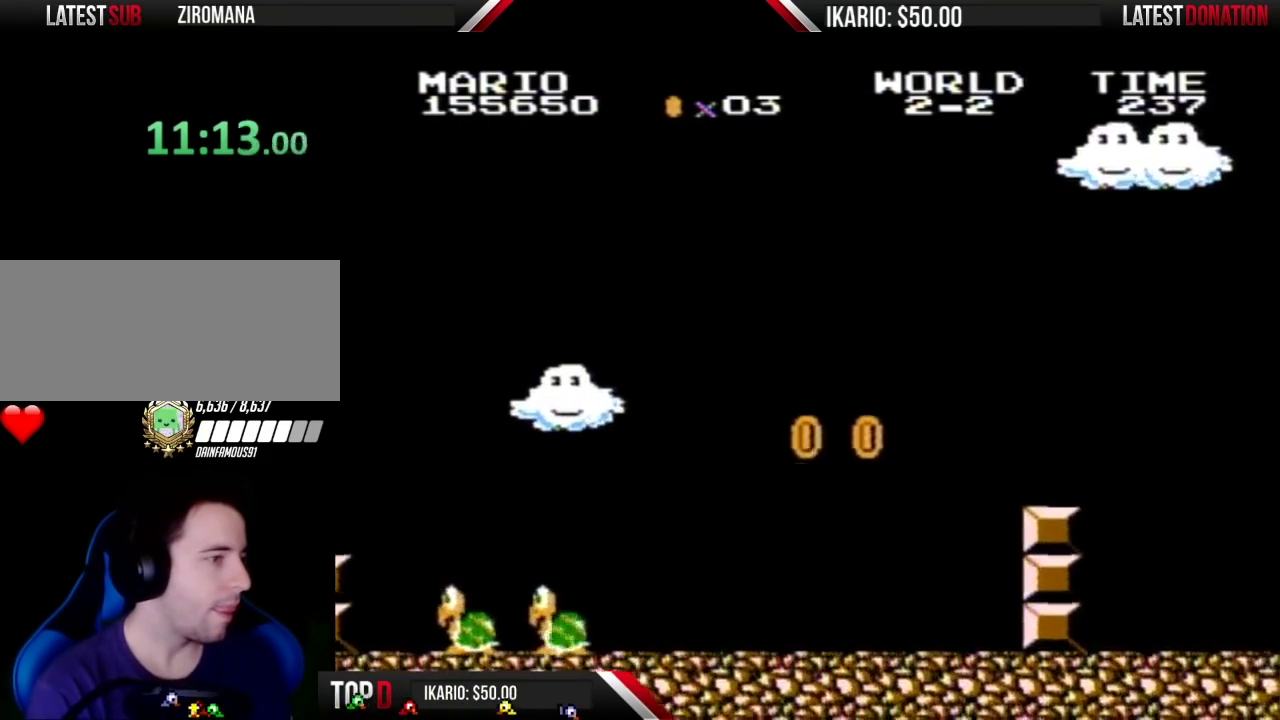
{"buttons": ["B", "DPAD_LEFT"], "events": [[133, "DPAD_RIGHT", "up"], [267, "A", "up"], [283, "DPAD_LEFT", "down"]]}
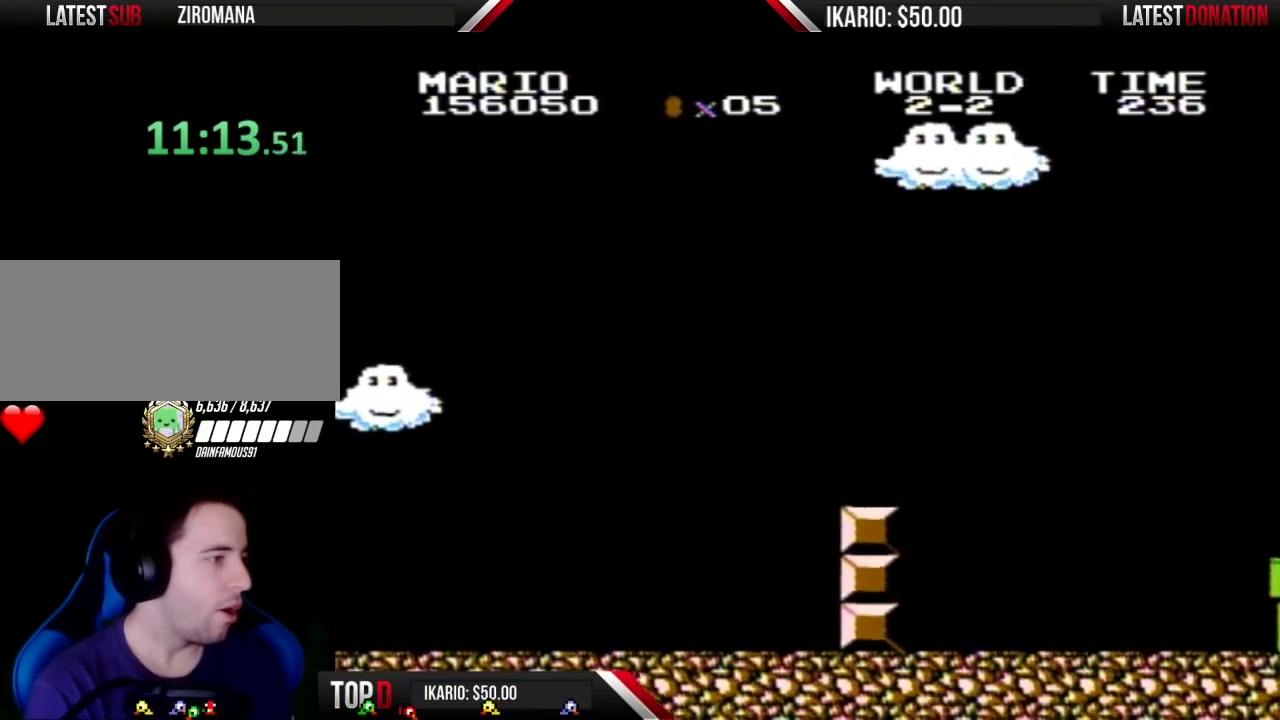
{"buttons": ["A", "B", "DPAD_RIGHT"], "events": [[100, "DPAD_LEFT", "up"], [167, "DPAD_RIGHT", "down"], [267, "A", "down"]]}
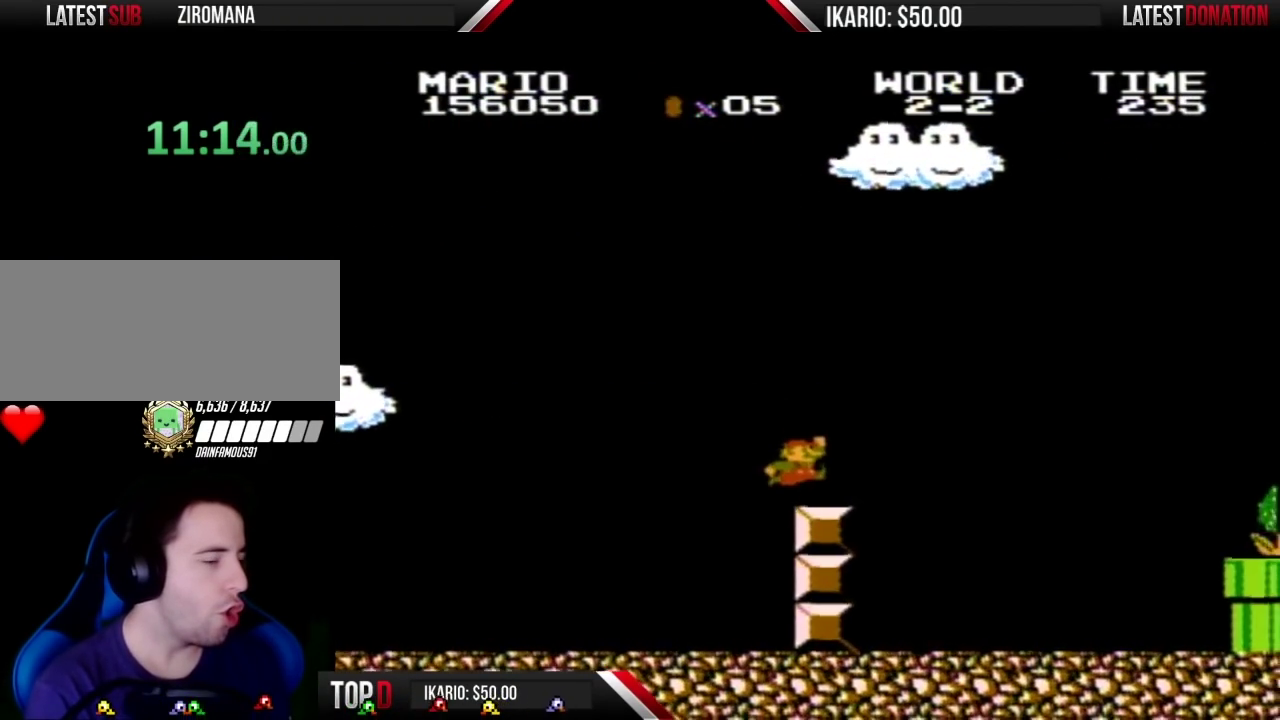
{"buttons": ["B", "DPAD_RIGHT"], "events": [[17, "A", "up"]]}
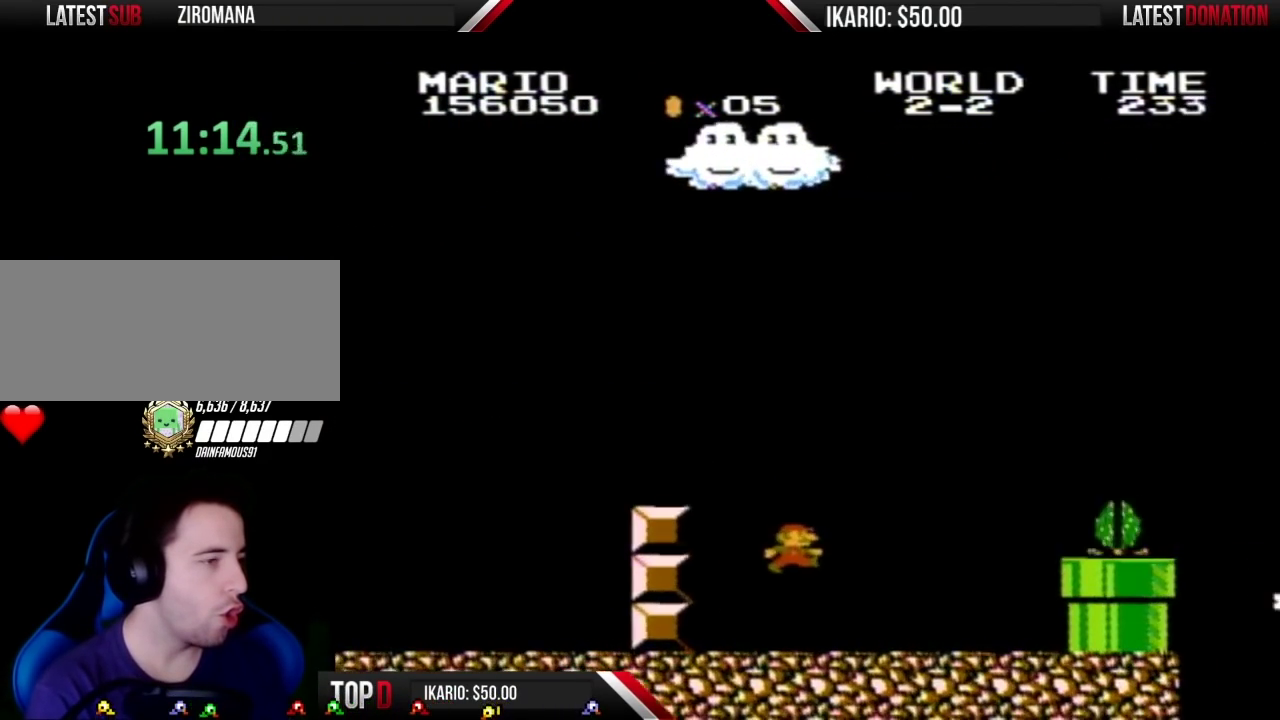
{"buttons": ["B", "DPAD_RIGHT"], "events": []}
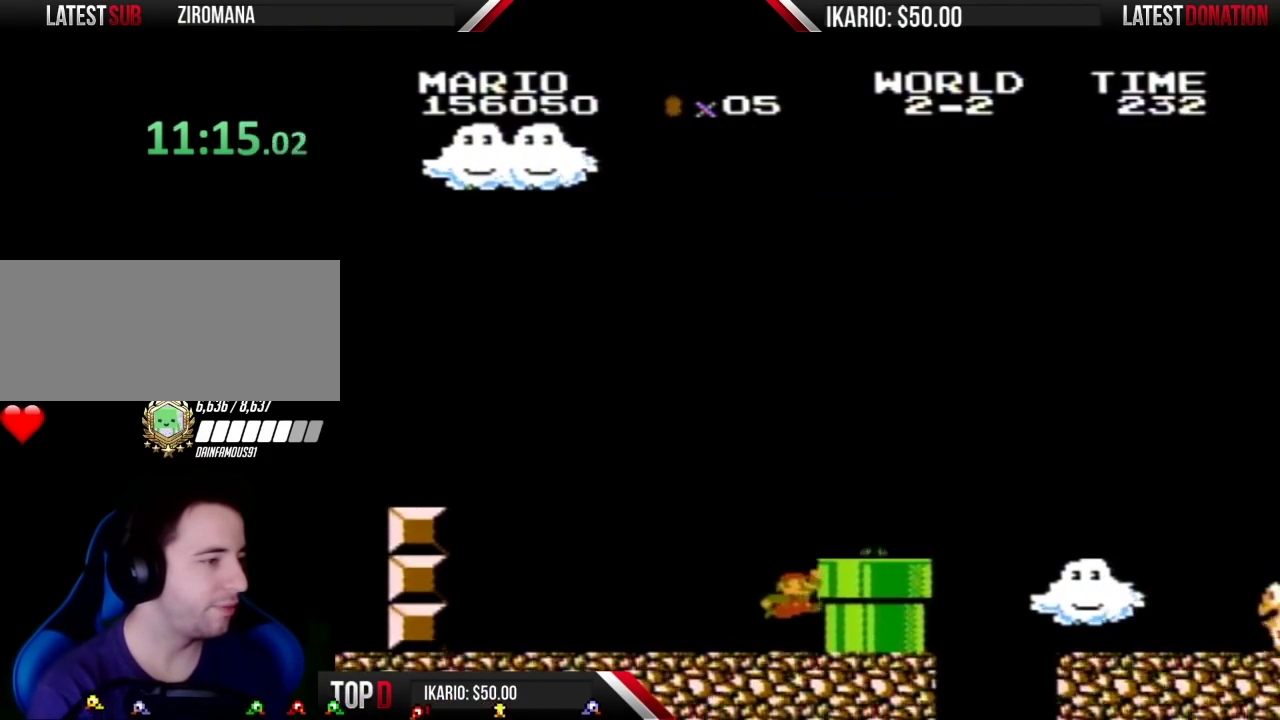
{"buttons": ["B", "DPAD_RIGHT"], "events": [[133, "DPAD_RIGHT", "up"], [167, "A", "down"], [267, "DPAD_RIGHT", "down"], [283, "A", "up"]]}
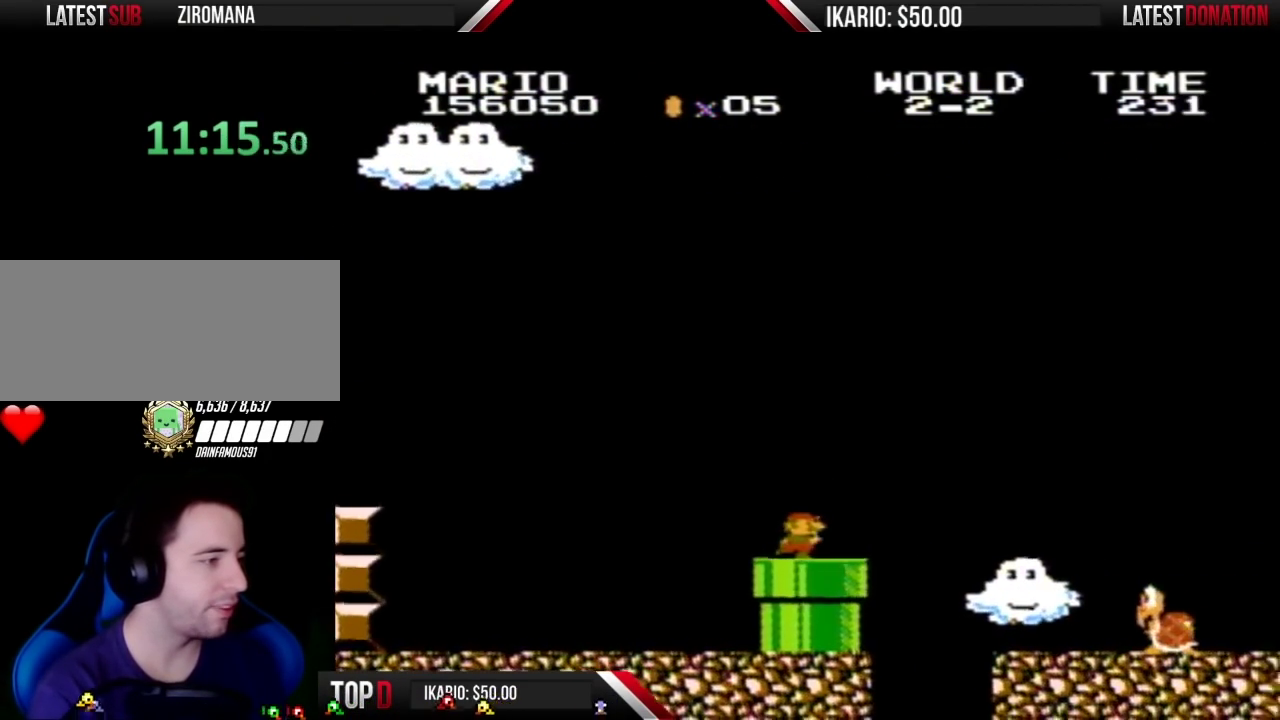
{"buttons": ["A", "B"], "events": [[317, "A", "down"], [350, "DPAD_RIGHT", "up"]]}
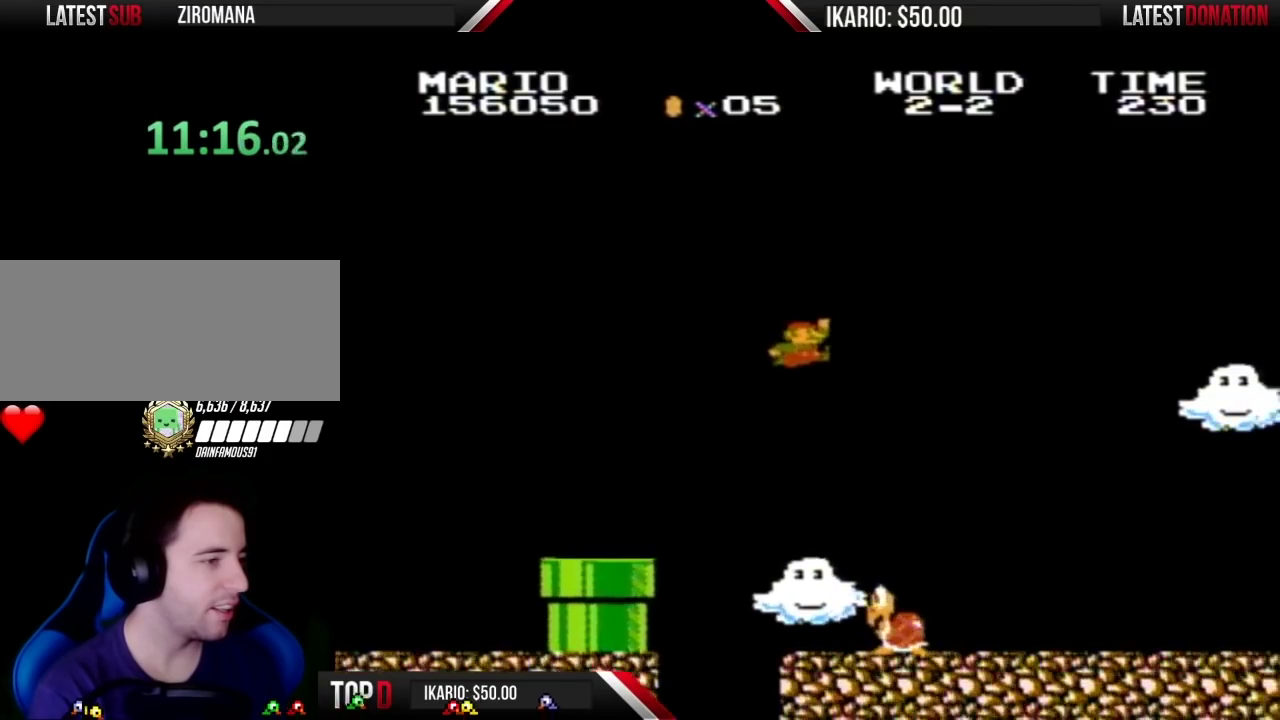
{"buttons": ["B"], "events": [[50, "A", "up"]]}
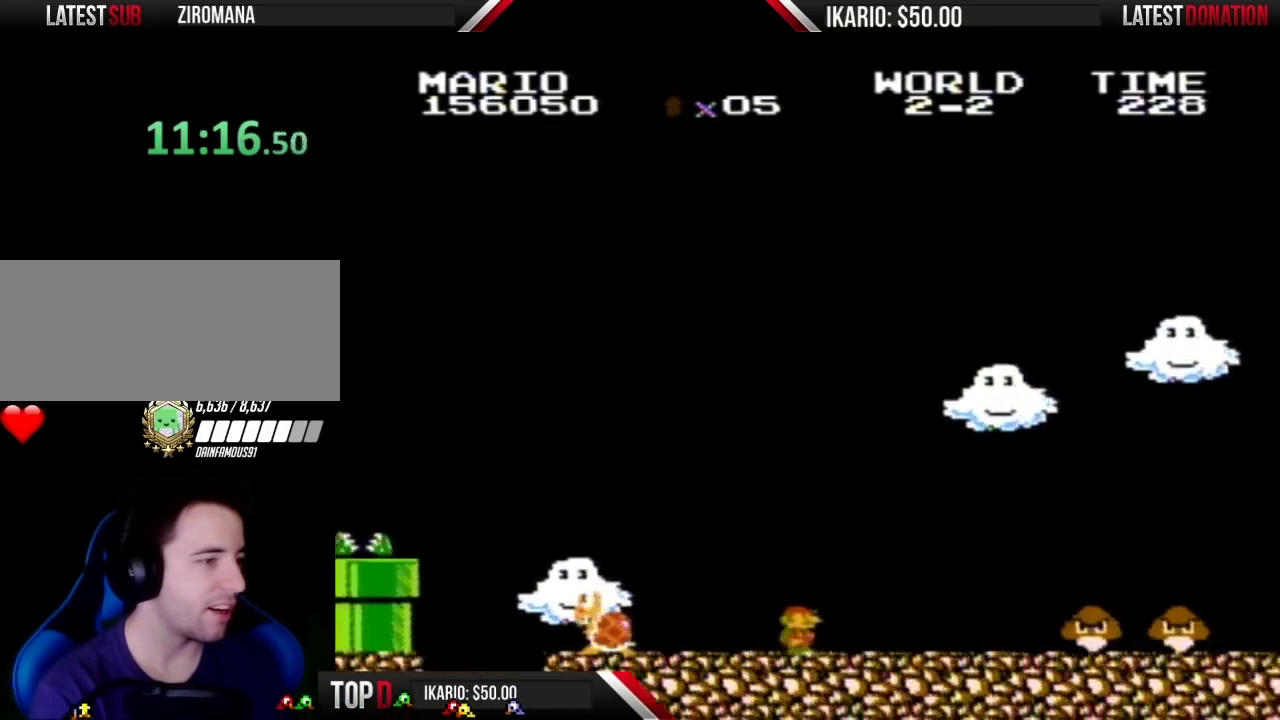
{"buttons": ["A", "B"], "events": [[17, "DPAD_RIGHT", "down"], [383, "A", "down"], [383, "DPAD_RIGHT", "up"]]}
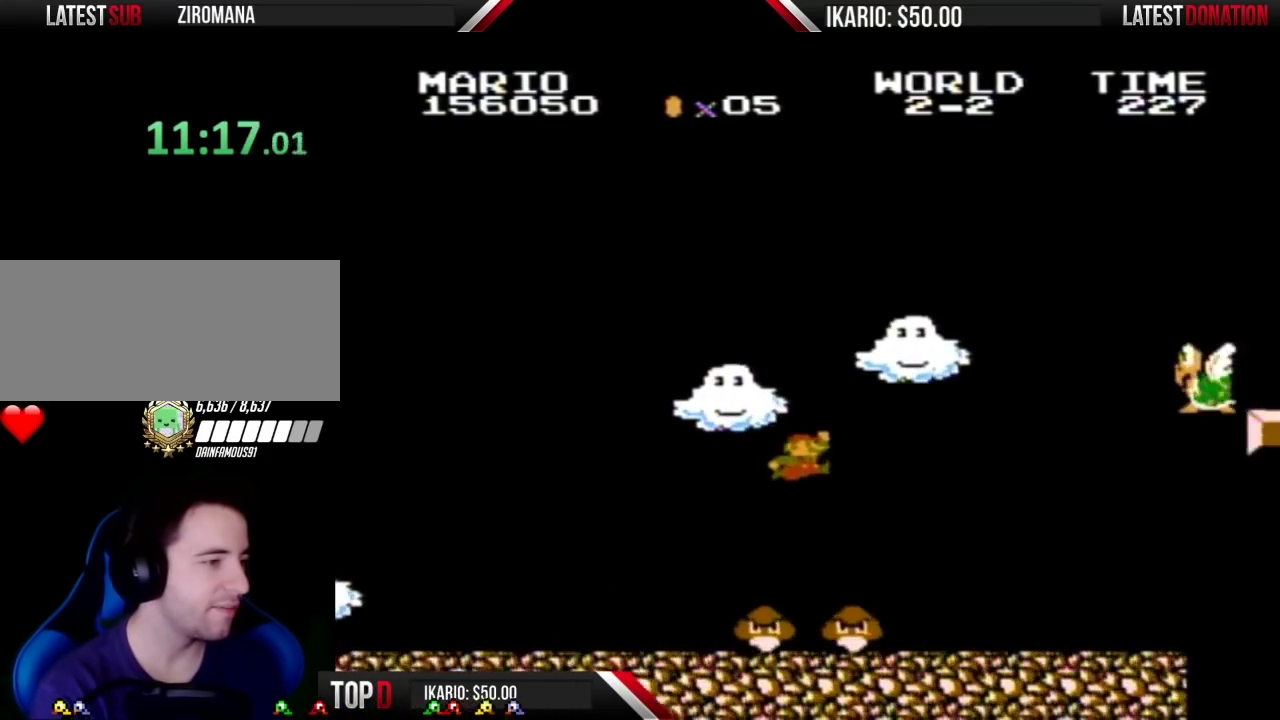
{"buttons": ["B"], "events": [[50, "DPAD_LEFT", "down"], [67, "A", "up"], [233, "DPAD_LEFT", "up"]]}
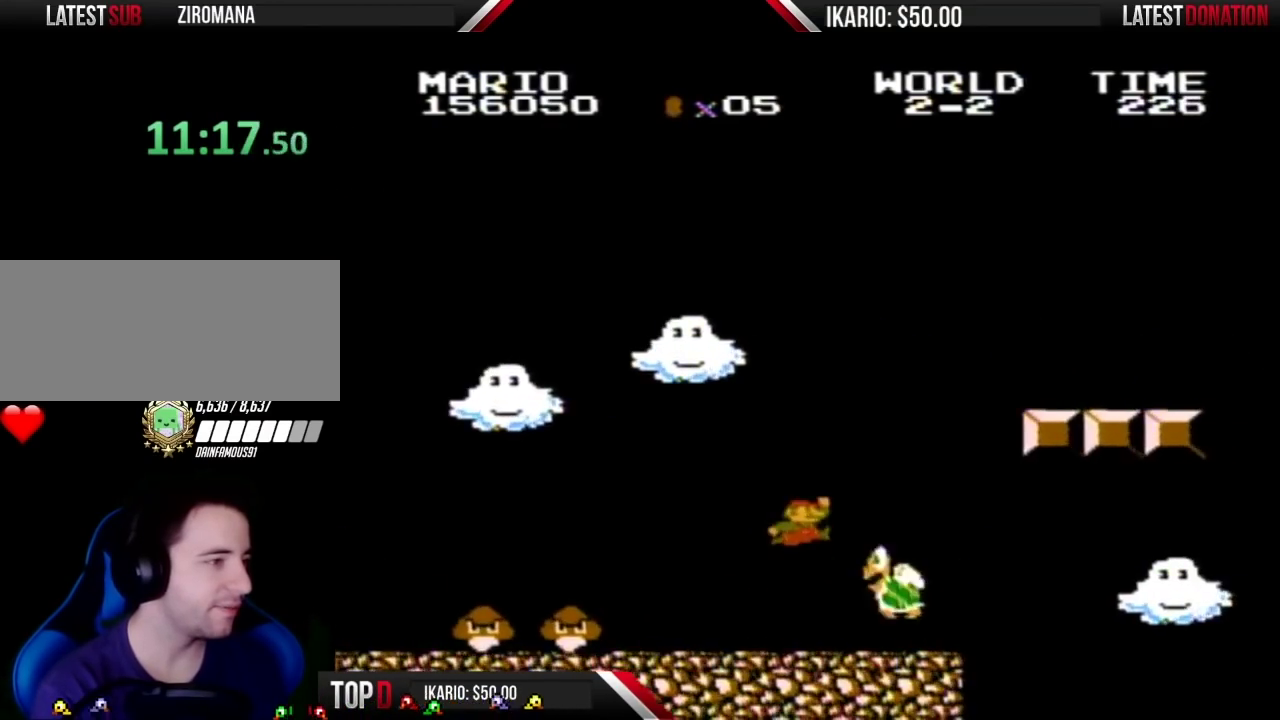
{"buttons": ["A", "B", "DPAD_RIGHT"], "events": [[17, "DPAD_RIGHT", "down"], [33, "A", "down"]]}
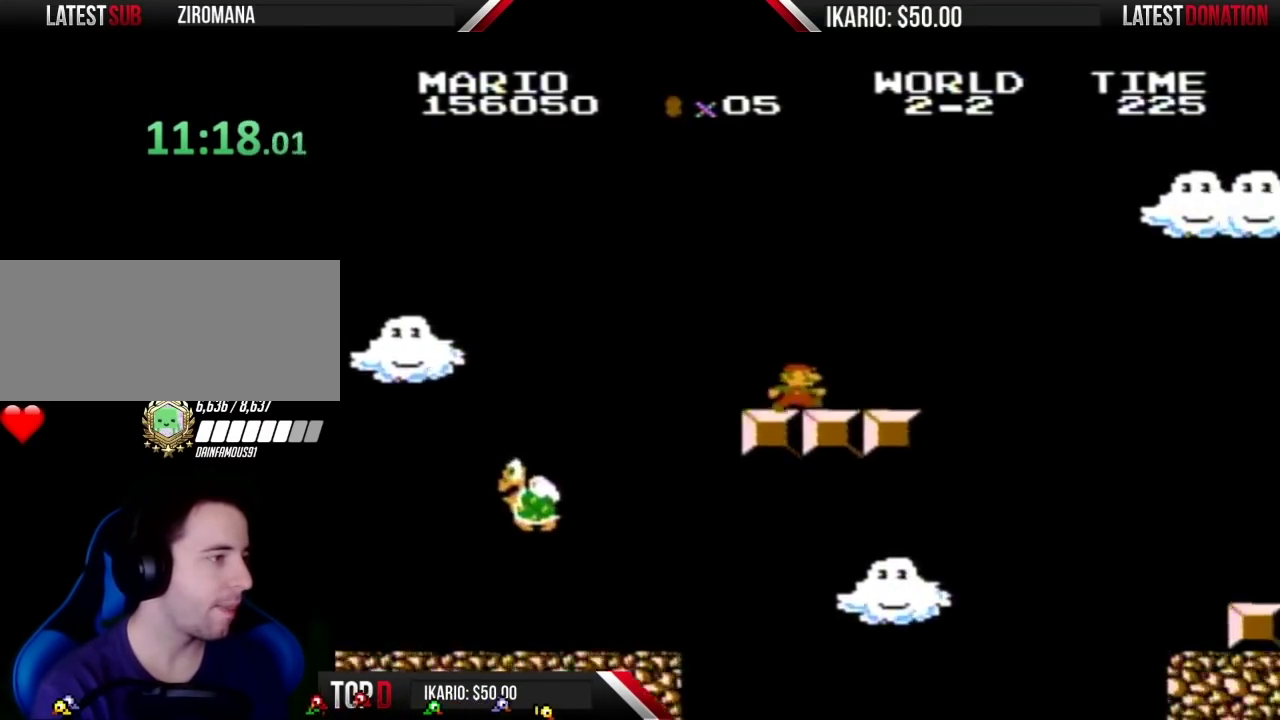
{"buttons": ["A", "B"], "events": [[167, "A", "up"], [350, "A", "down"], [383, "DPAD_RIGHT", "up"]]}
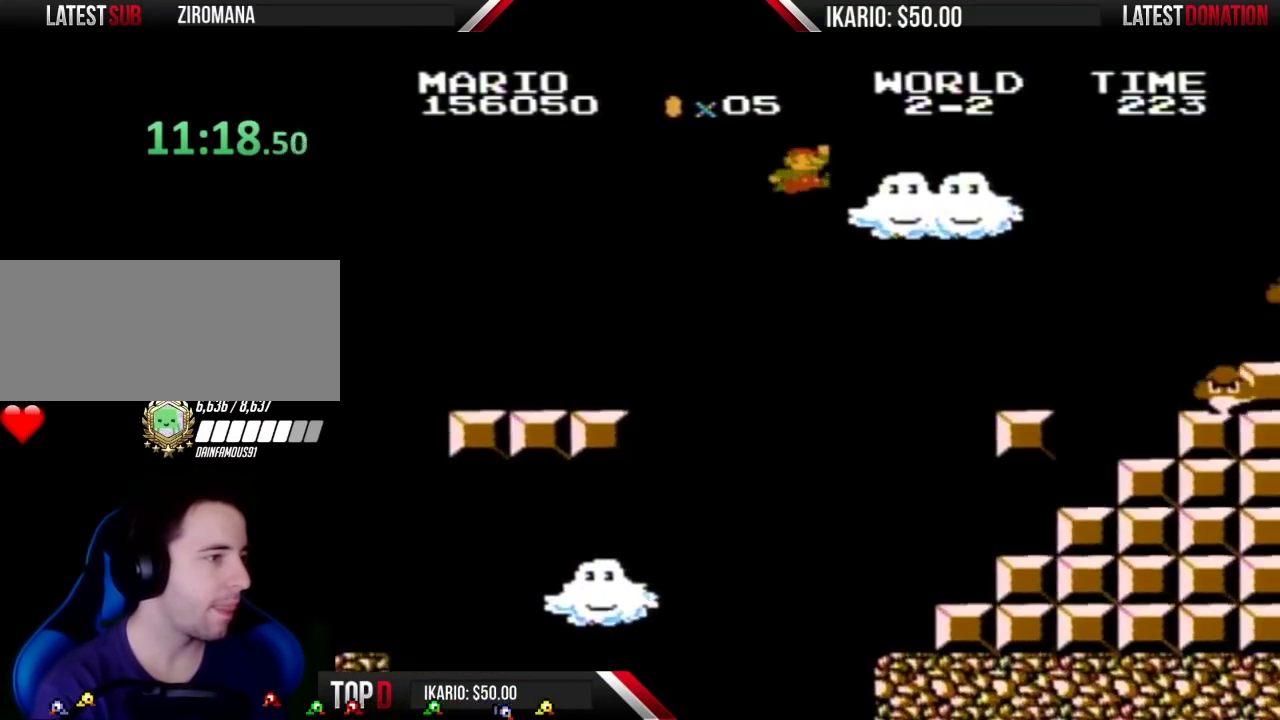
{"buttons": ["B"], "events": [[100, "DPAD_LEFT", "down"], [233, "A", "up"], [350, "DPAD_LEFT", "up"]]}
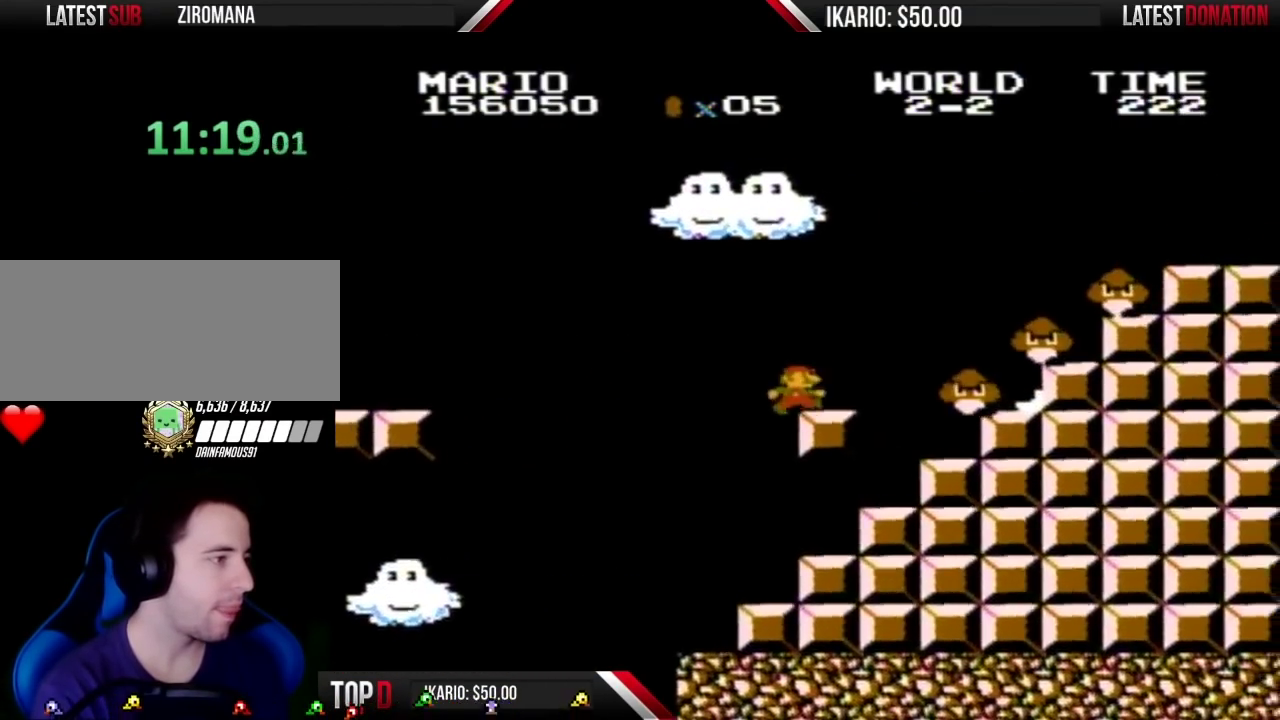
{"buttons": ["A", "B", "DPAD_RIGHT"], "events": [[17, "DPAD_LEFT", "down"], [100, "DPAD_LEFT", "up"], [167, "DPAD_RIGHT", "down"], [317, "A", "down"], [383, "DPAD_RIGHT", "up"], [450, "DPAD_RIGHT", "down"]]}
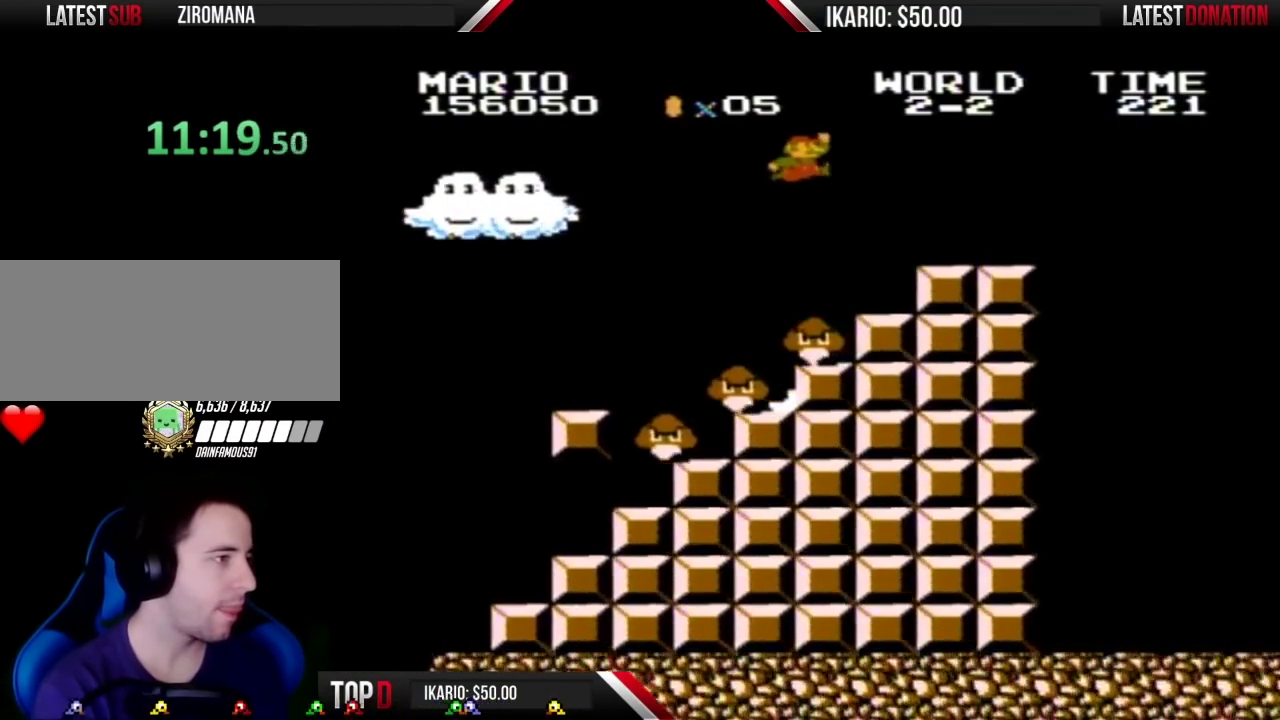
{"buttons": ["B", "DPAD_RIGHT"], "events": [[67, "DPAD_RIGHT", "up"], [267, "A", "up"], [267, "DPAD_RIGHT", "down"]]}
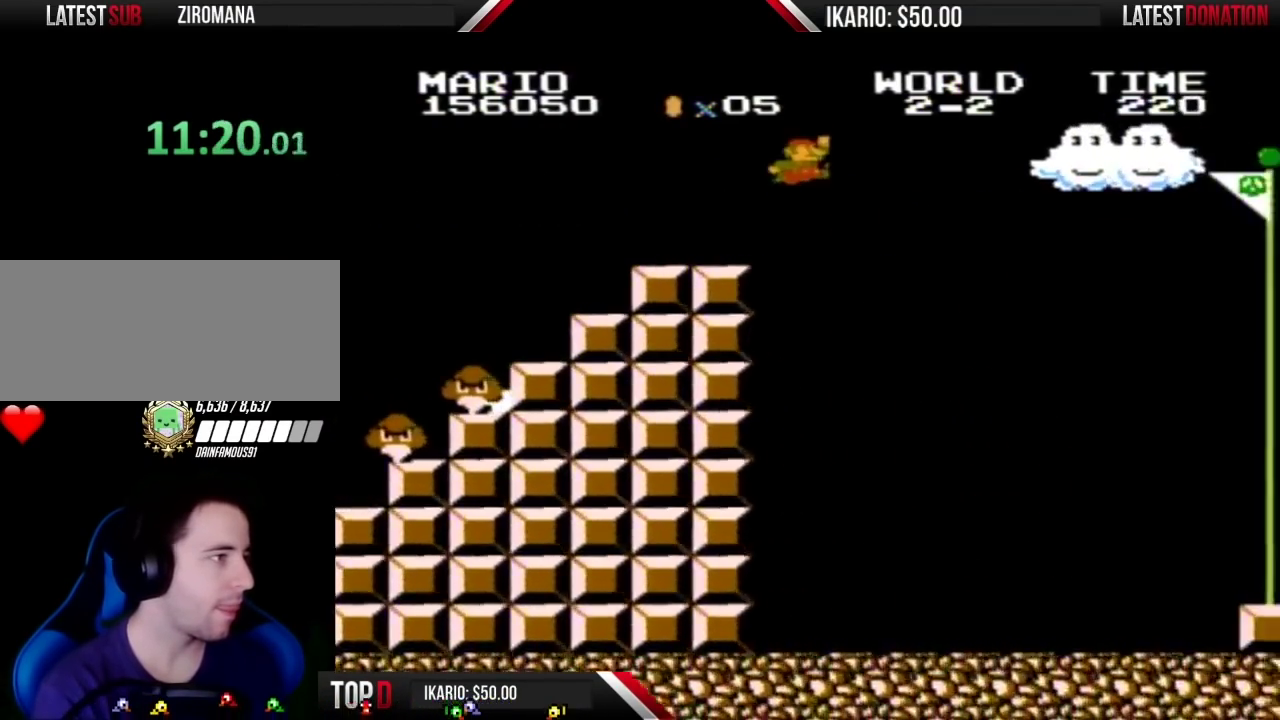
{"buttons": ["A", "B", "DPAD_RIGHT"], "events": [[100, "A", "down"]]}
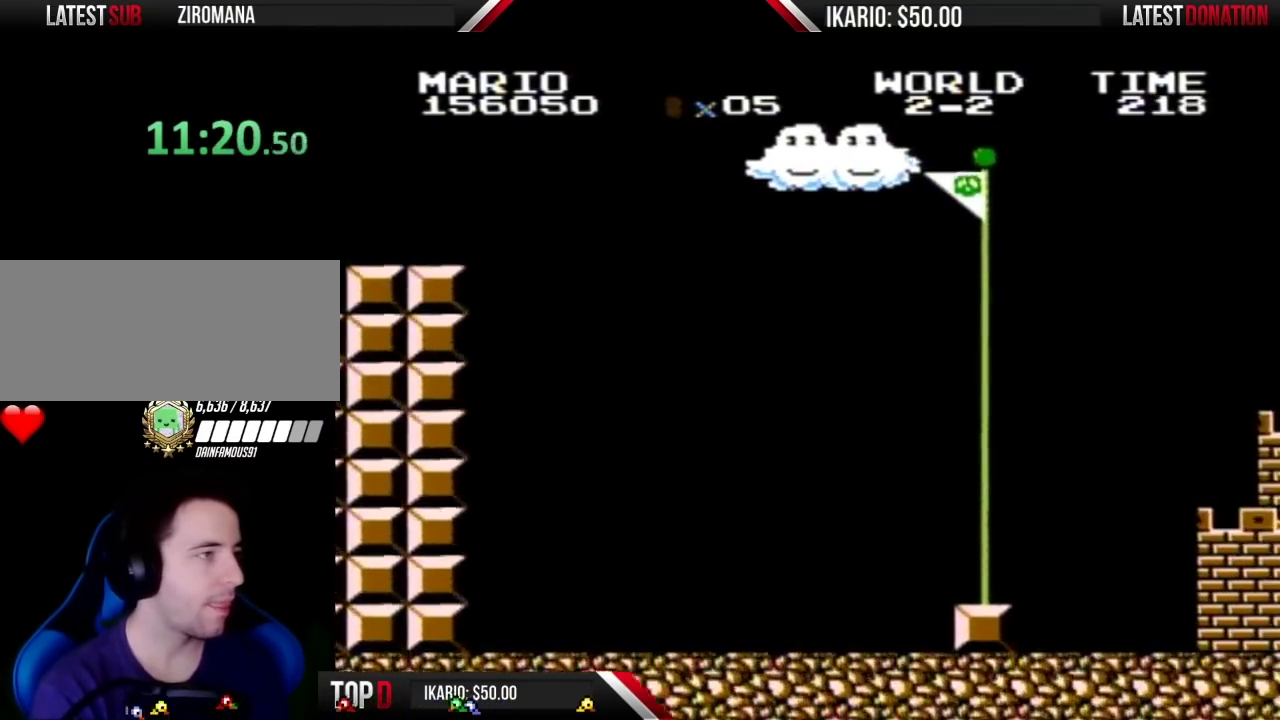
{"buttons": ["A", "B", "DPAD_RIGHT"], "events": []}
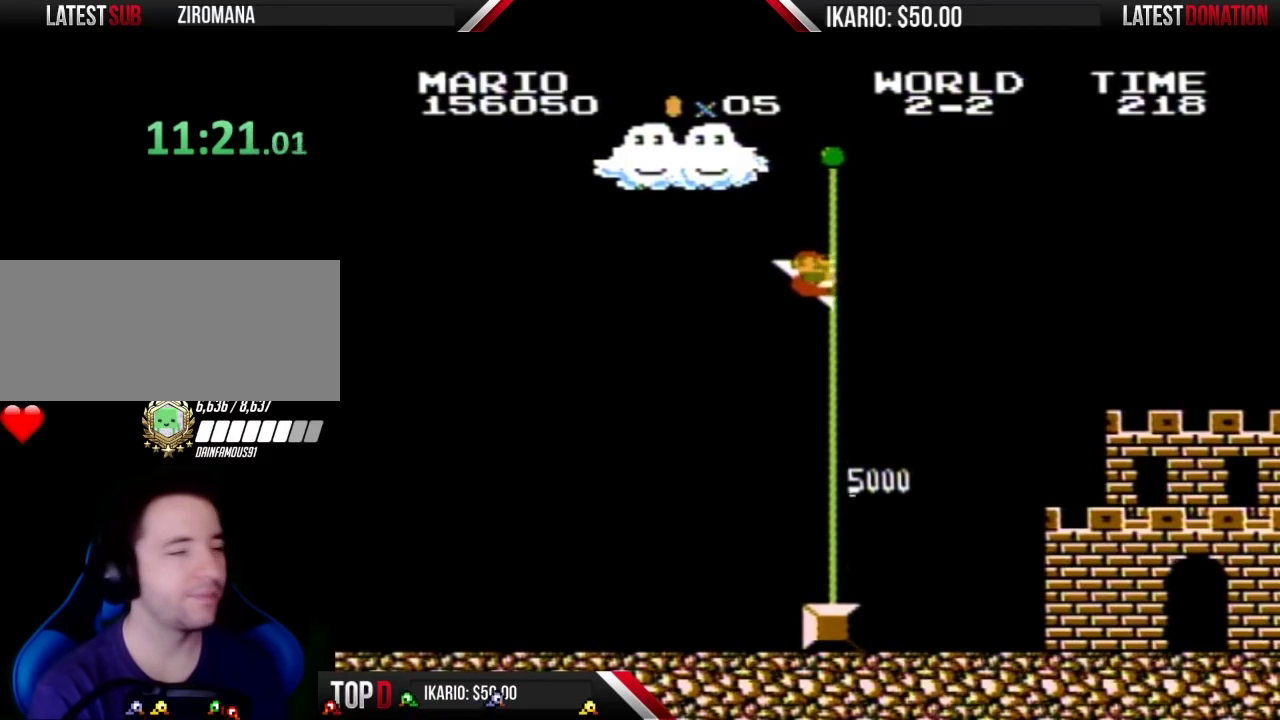
{"buttons": [], "events": [[100, "A", "up"], [100, "B", "up"], [100, "DPAD_RIGHT", "up"]]}